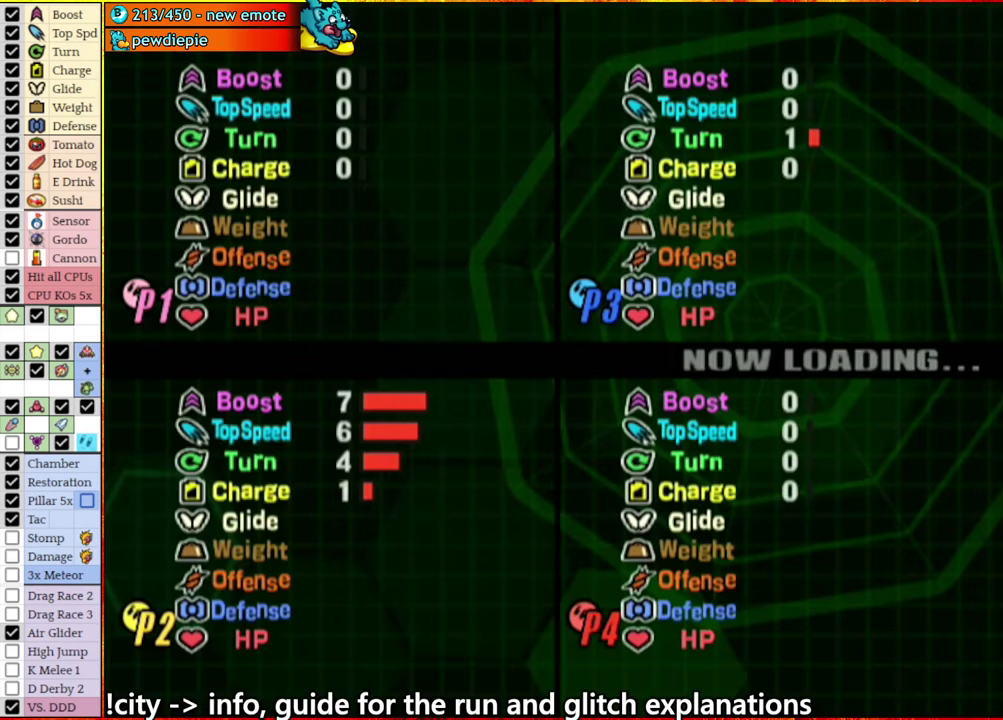
Gameplay with a controller (Nintendo layout); each line is a JSON object with the inputs held at the frame after it. "events" lists button and stick changes between this image and that frame as [ms after this image, input, new state], when the widget could be followed in between. This overlay highlights the sticks when they move; stick clicks (L3 R3) are not distinguishable. Not read: L3 R3 START.
{"buttons": ["A"], "left_stick": "center", "right_stick": "center", "events": [[67, "A", "down"], [150, "A", "up"], [250, "A", "down"]]}
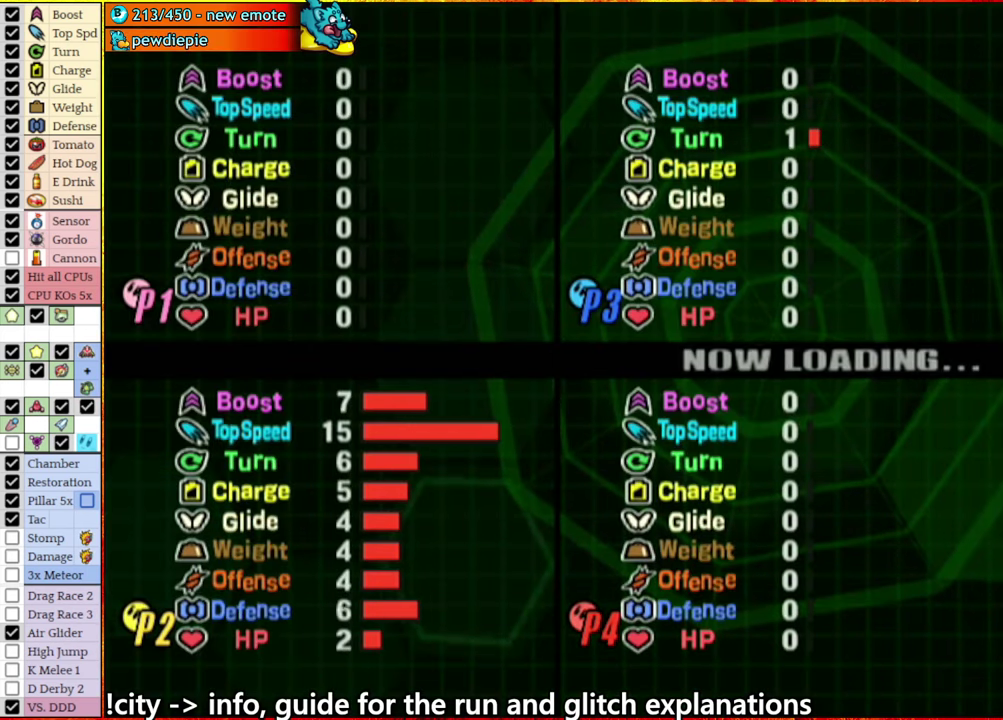
{"buttons": [], "left_stick": "center", "right_stick": "center", "events": [[67, "A", "up"], [150, "A", "down"], [250, "A", "up"], [367, "A", "down"], [500, "A", "up"]]}
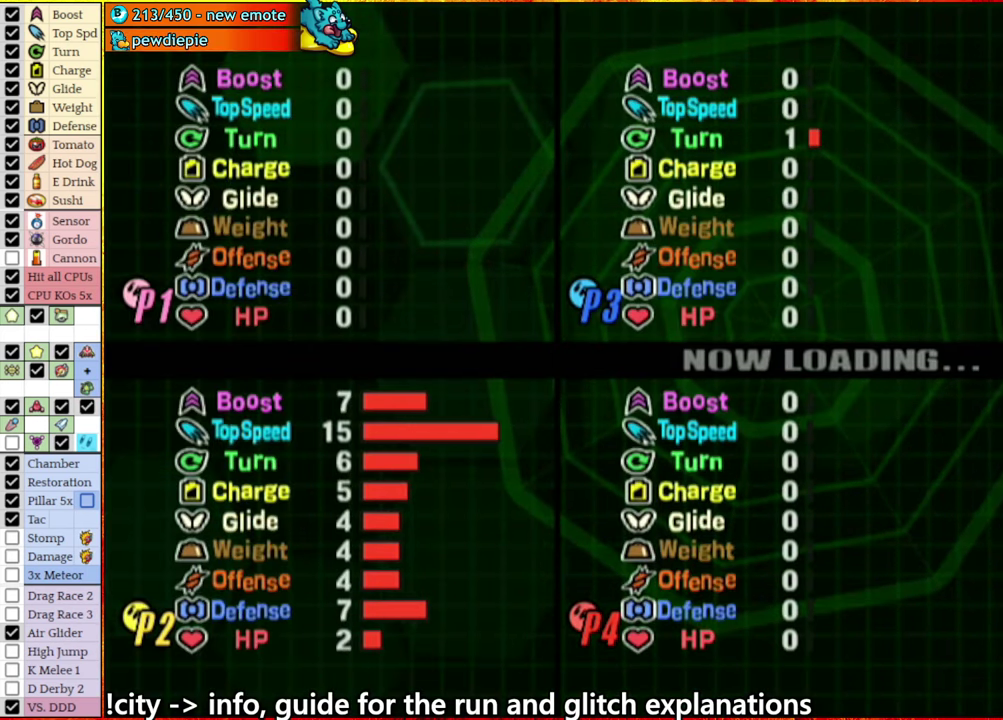
{"buttons": ["A"], "left_stick": "center", "right_stick": "center", "events": [[67, "A", "down"], [150, "A", "up"], [267, "A", "down"], [334, "A", "up"], [450, "A", "down"]]}
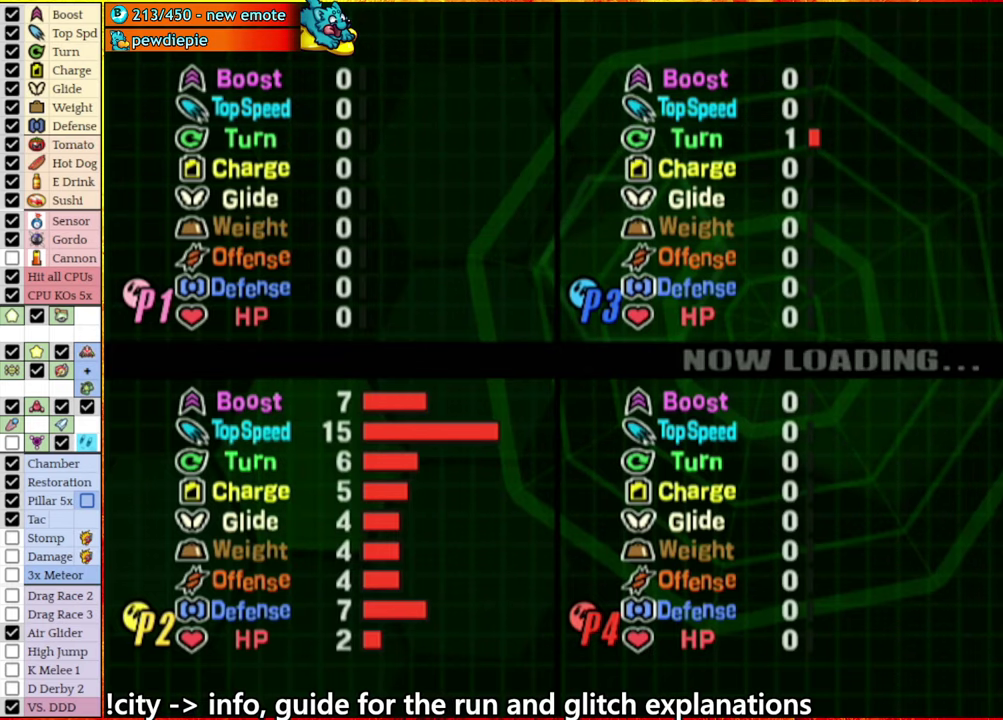
{"buttons": ["A"], "left_stick": "center", "right_stick": "center", "events": [[34, "A", "up"], [117, "A", "down"], [217, "A", "up"], [317, "A", "down"], [384, "A", "up"], [500, "A", "down"]]}
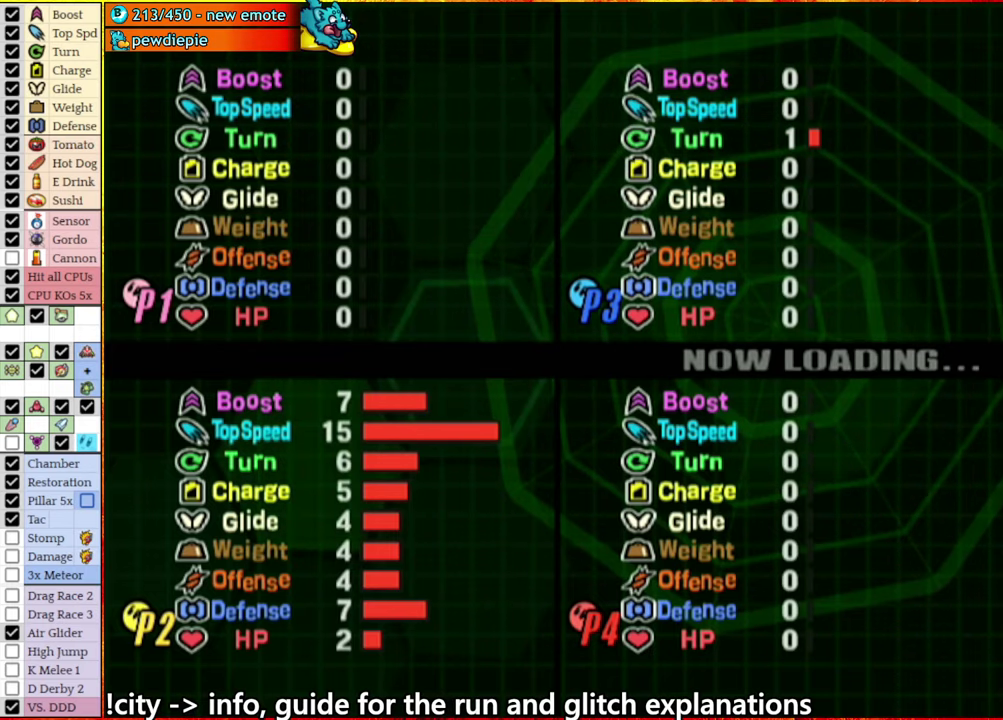
{"buttons": [], "left_stick": "center", "right_stick": "center", "events": [[84, "A", "up"], [184, "A", "down"], [267, "A", "up"], [384, "A", "down"], [450, "A", "up"]]}
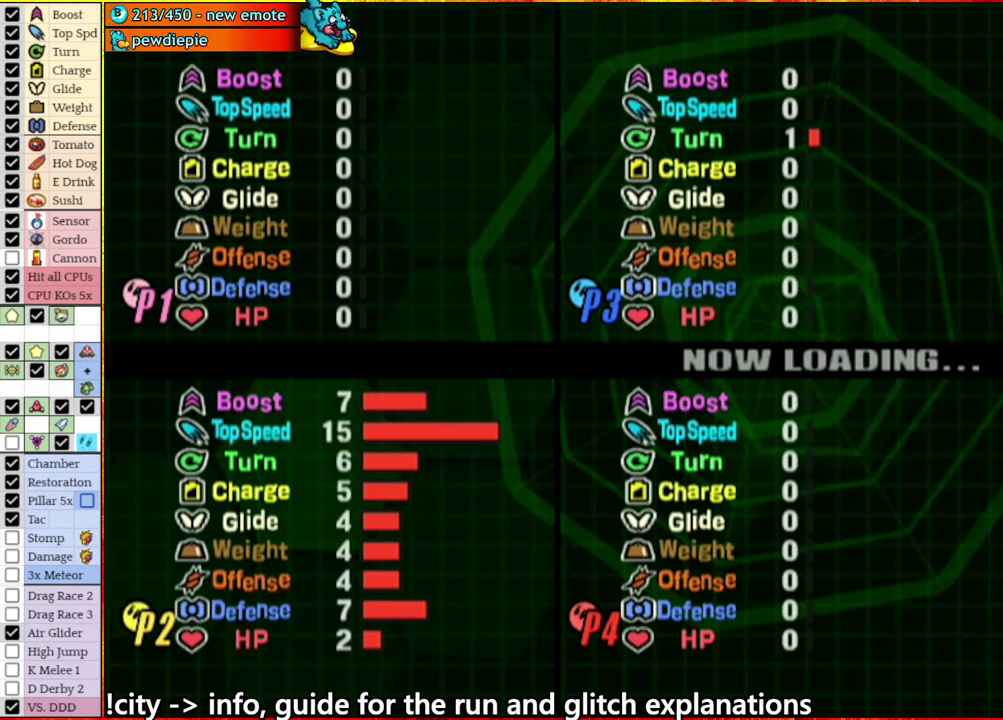
{"buttons": [], "left_stick": "center", "right_stick": "center", "events": [[50, "A", "down"], [150, "A", "up"], [234, "A", "down"], [334, "A", "up"], [400, "A", "down"], [484, "A", "up"]]}
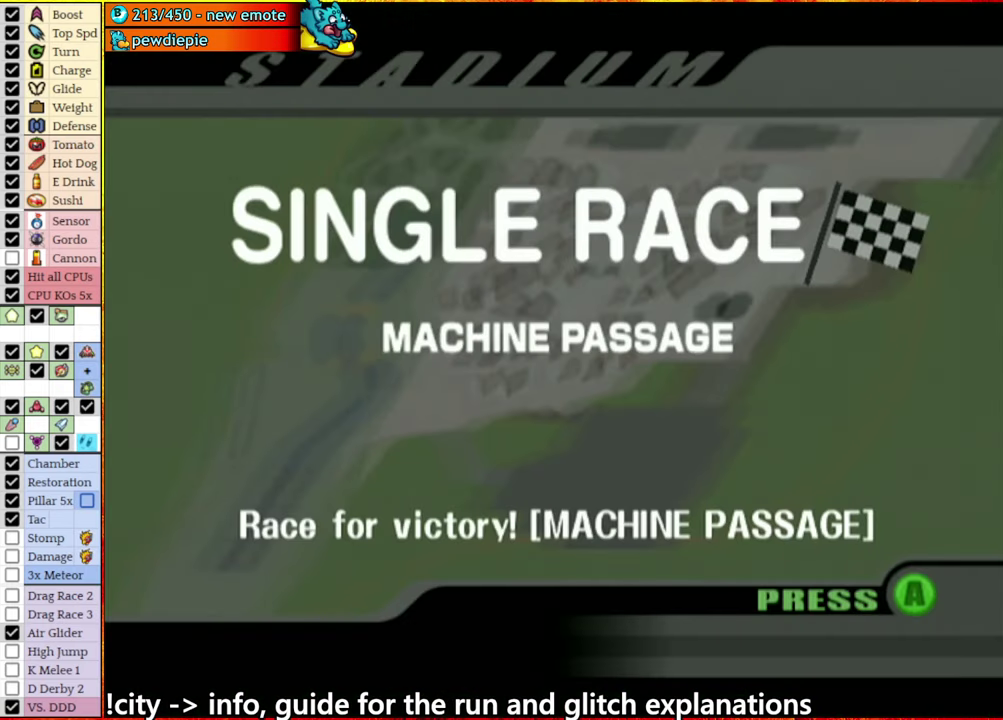
{"buttons": [], "left_stick": "center", "right_stick": "center", "events": [[50, "A", "down"], [134, "A", "up"]]}
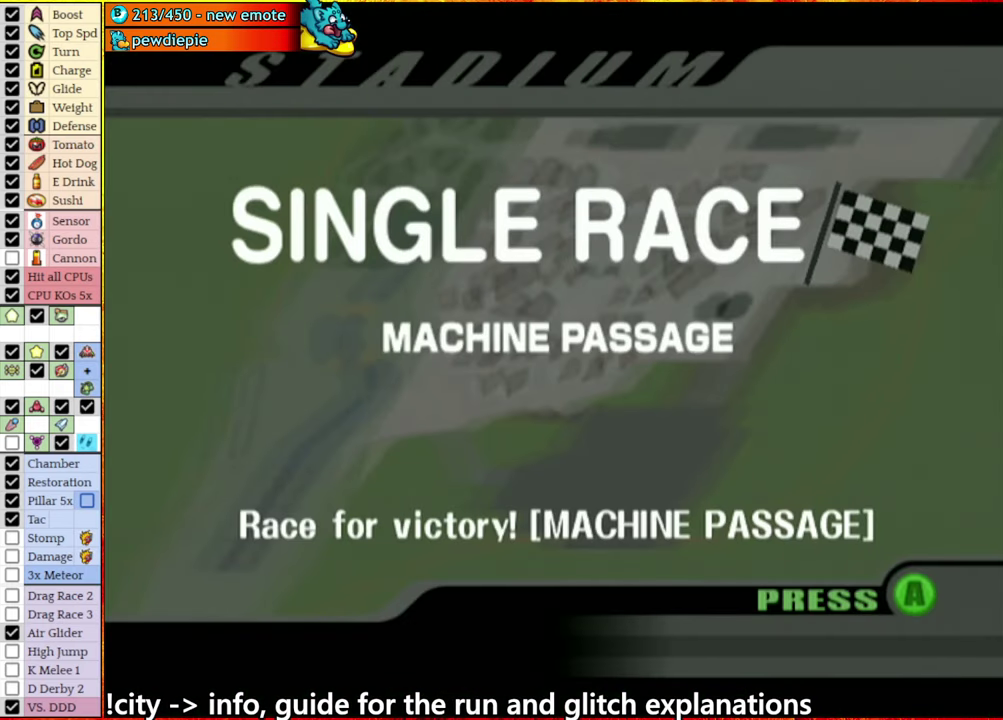
{"buttons": [], "left_stick": "center", "right_stick": "center", "events": []}
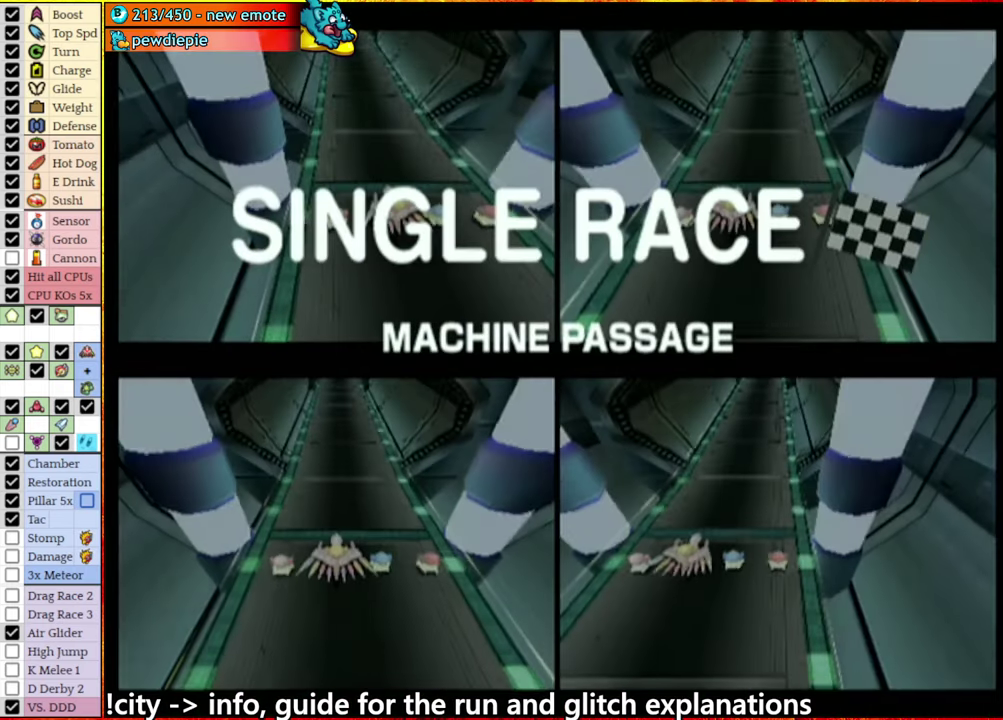
{"buttons": [], "left_stick": "center", "right_stick": "center", "events": []}
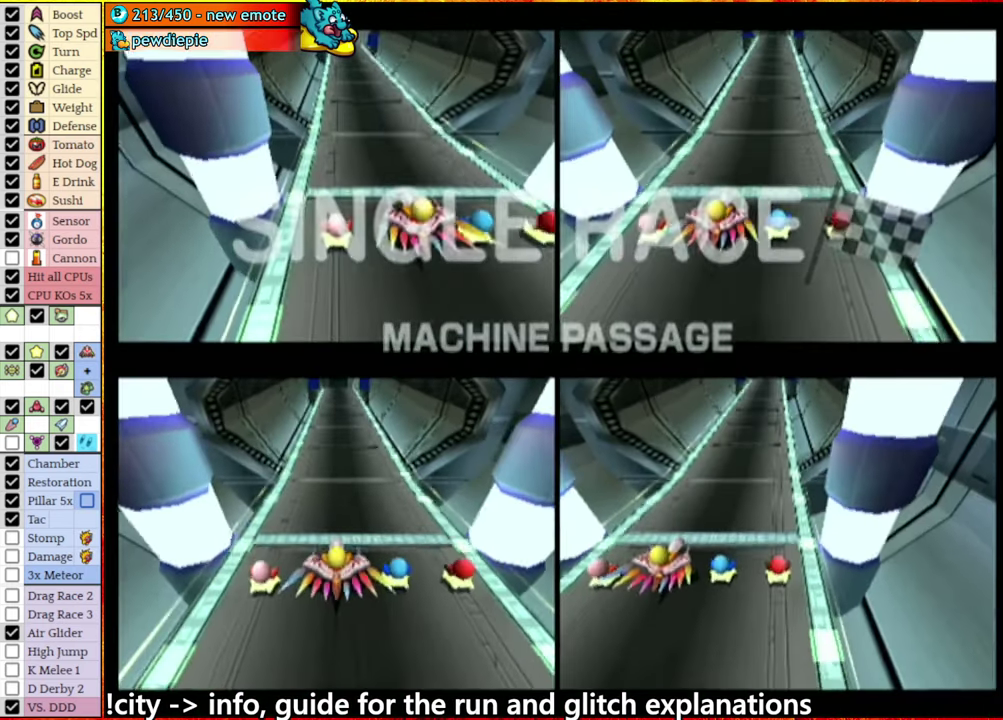
{"buttons": [], "left_stick": "center", "right_stick": "center", "events": []}
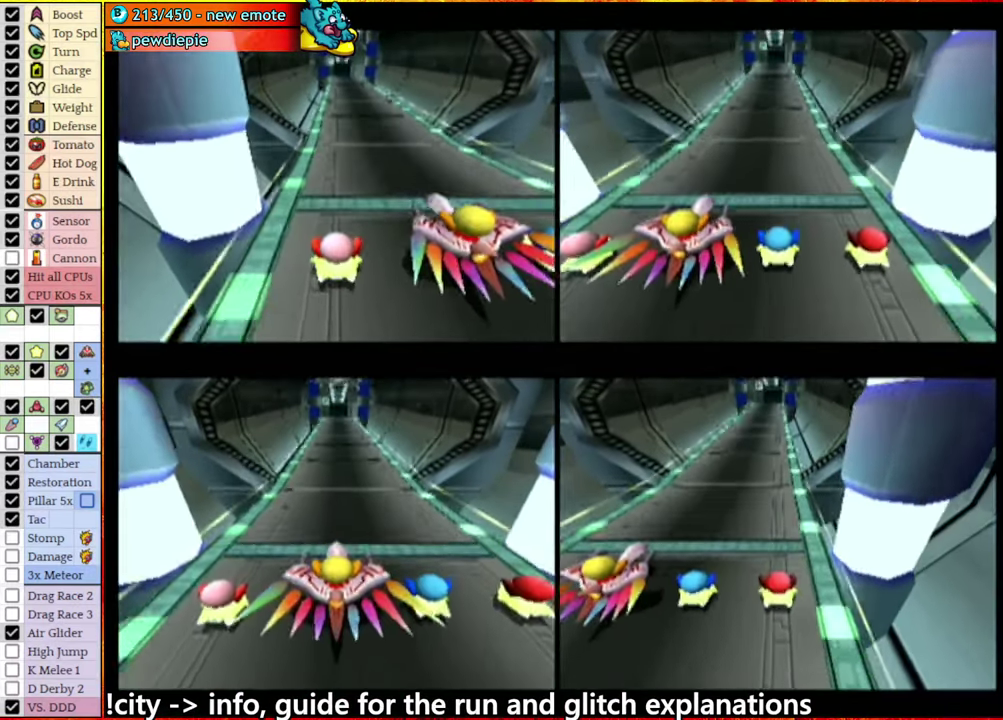
{"buttons": [], "left_stick": "center", "right_stick": "center", "events": []}
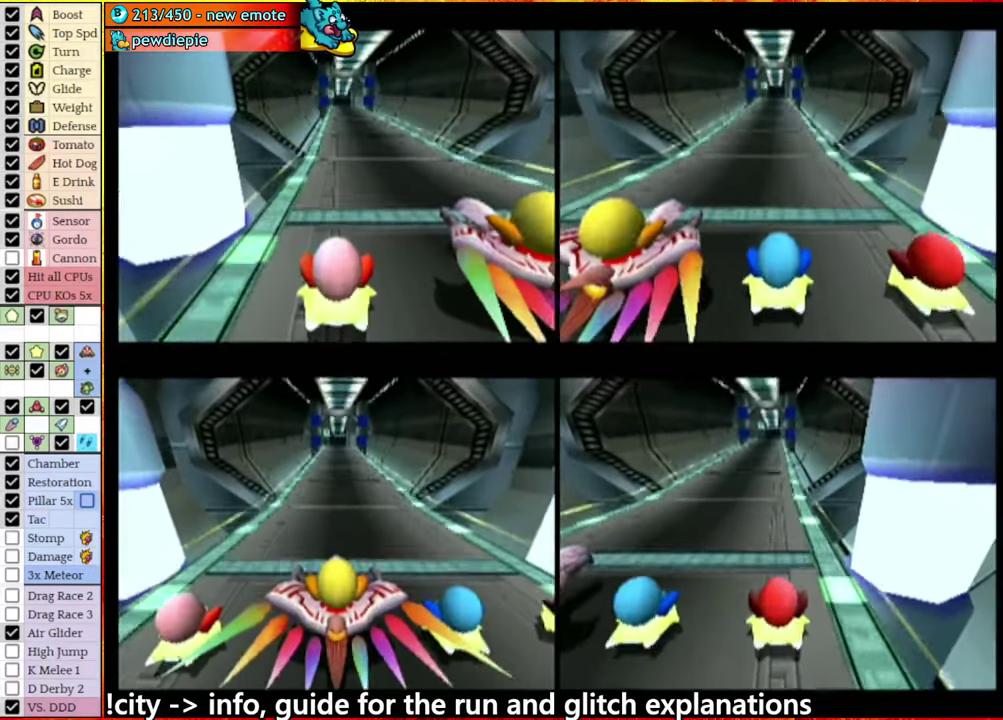
{"buttons": [], "left_stick": "center", "right_stick": "center", "events": []}
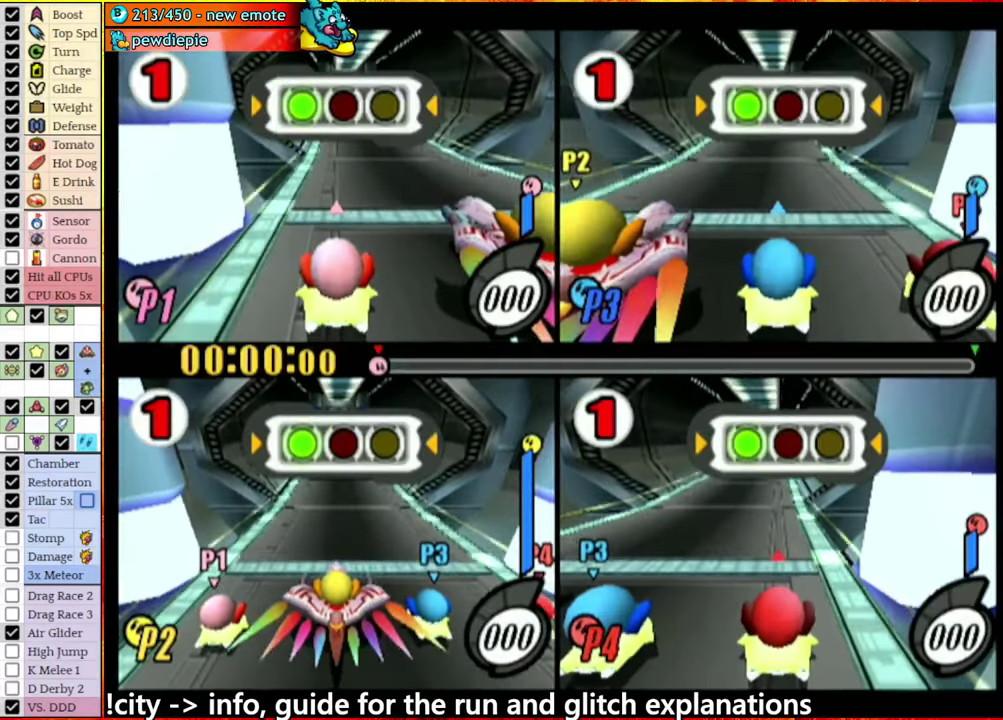
{"buttons": [], "left_stick": "center", "right_stick": "center", "events": []}
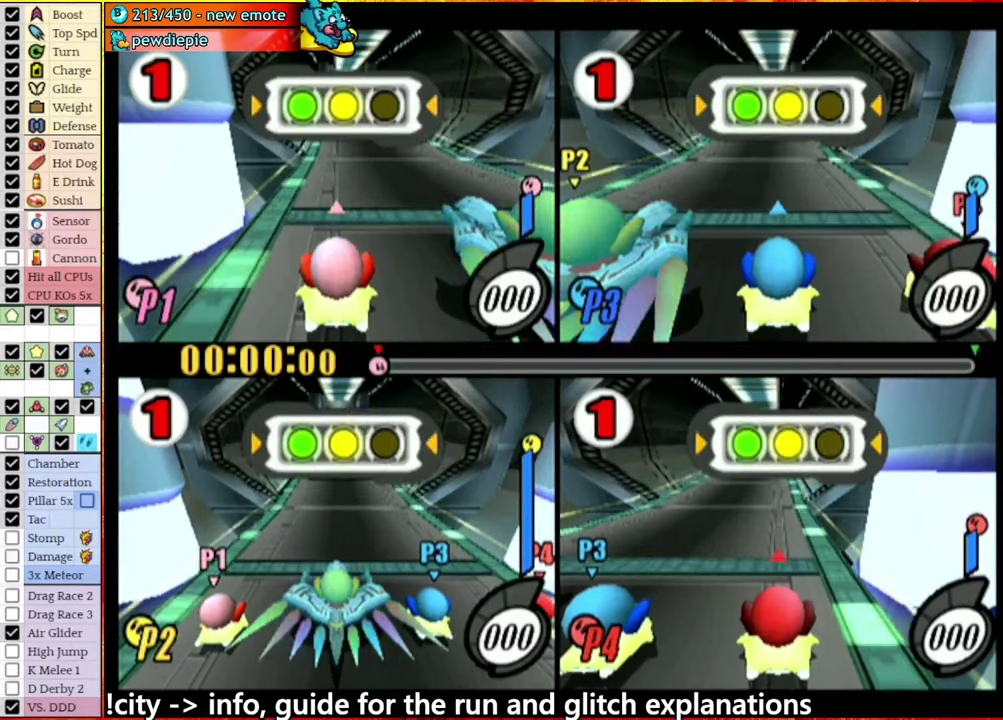
{"buttons": [], "left_stick": "center", "right_stick": "center", "events": []}
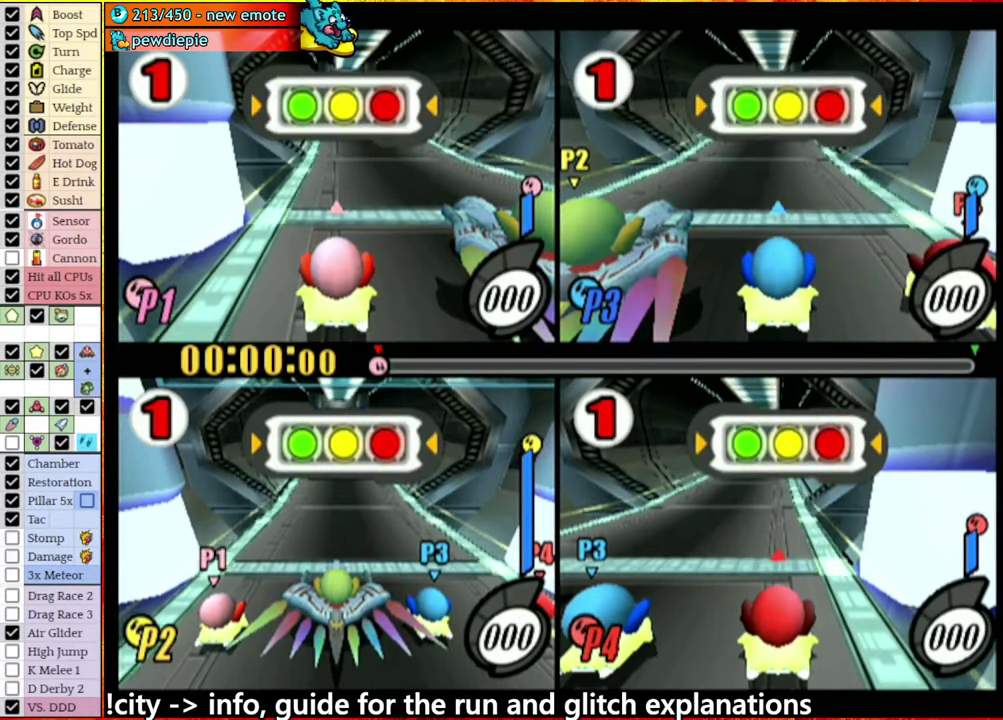
{"buttons": [], "left_stick": "right", "right_stick": "center", "events": [[500, "left_stick", "right"]]}
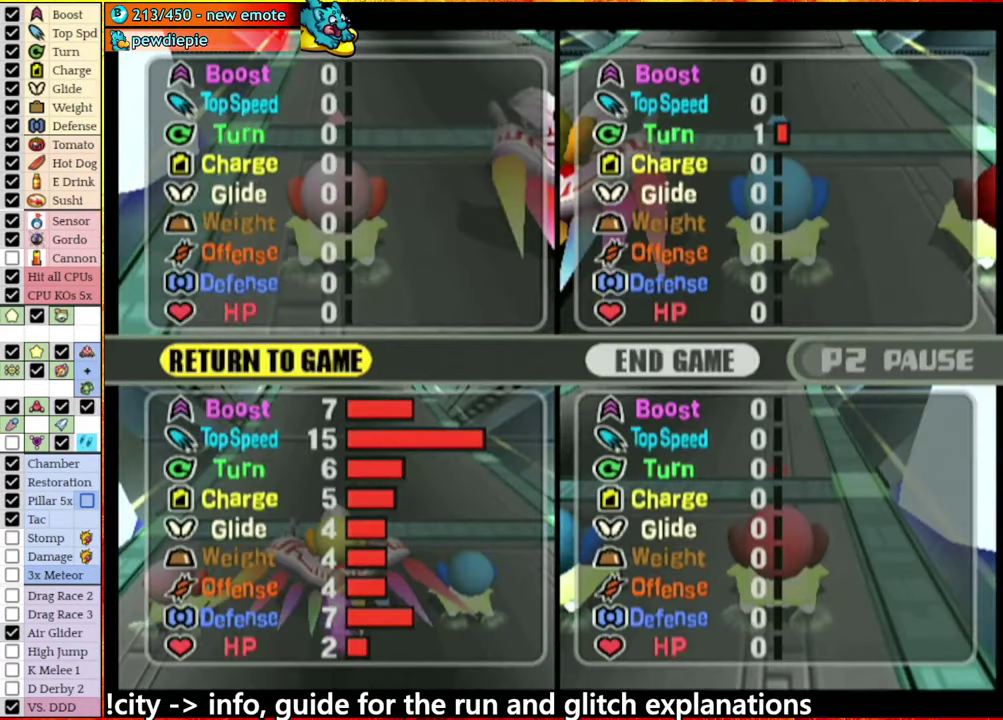
{"buttons": [], "left_stick": "center", "right_stick": "center", "events": [[83, "A", "down"], [200, "left_stick", "center"], [216, "A", "up"], [350, "A", "down"], [450, "A", "up"]]}
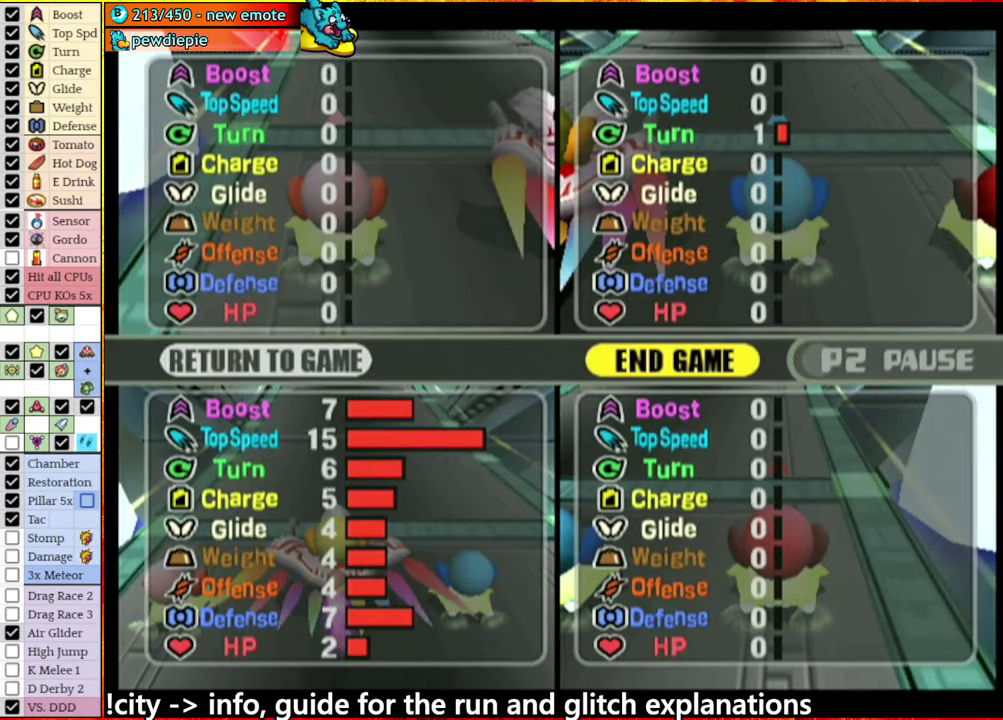
{"buttons": [], "left_stick": "center", "right_stick": "center", "events": [[50, "A", "down"], [133, "A", "up"], [266, "A", "down"], [383, "A", "up"]]}
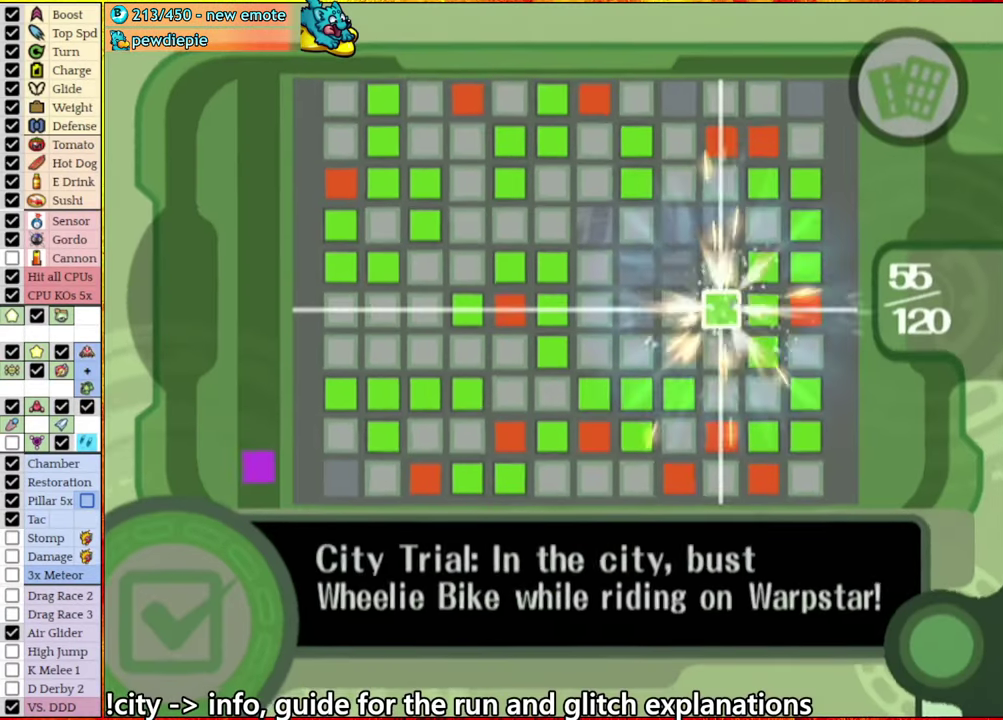
{"buttons": [], "left_stick": "center", "right_stick": "center", "events": [[150, "A", "down"], [283, "A", "up"], [366, "A", "down"], [450, "A", "up"]]}
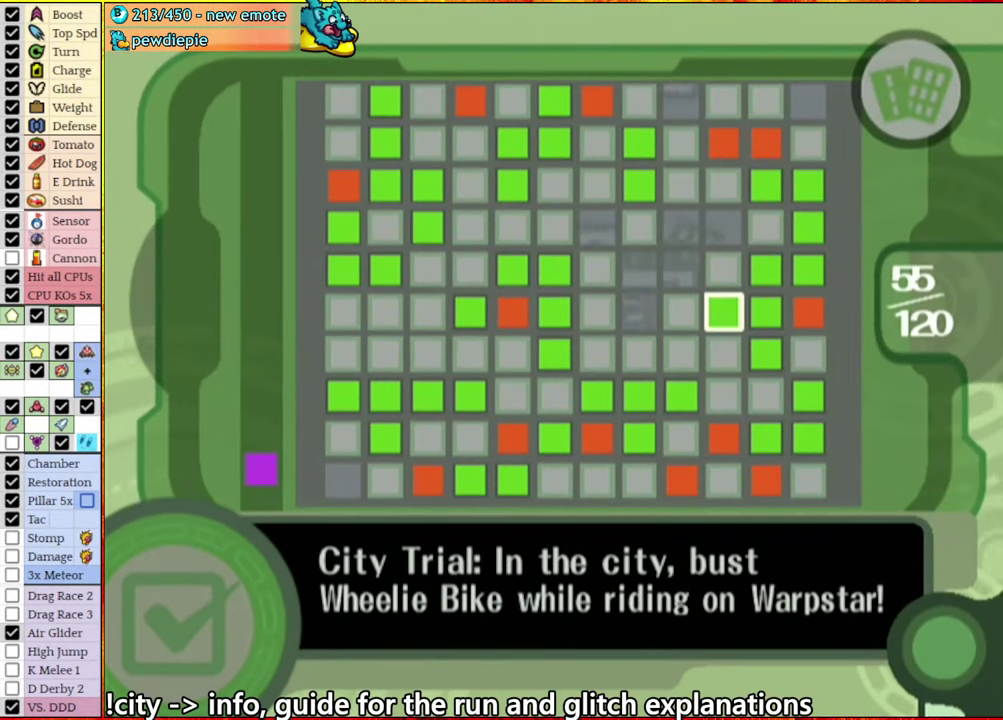
{"buttons": ["A"], "left_stick": "center", "right_stick": "center", "events": [[66, "A", "down"], [150, "A", "up"], [250, "A", "down"], [383, "A", "up"], [483, "A", "down"]]}
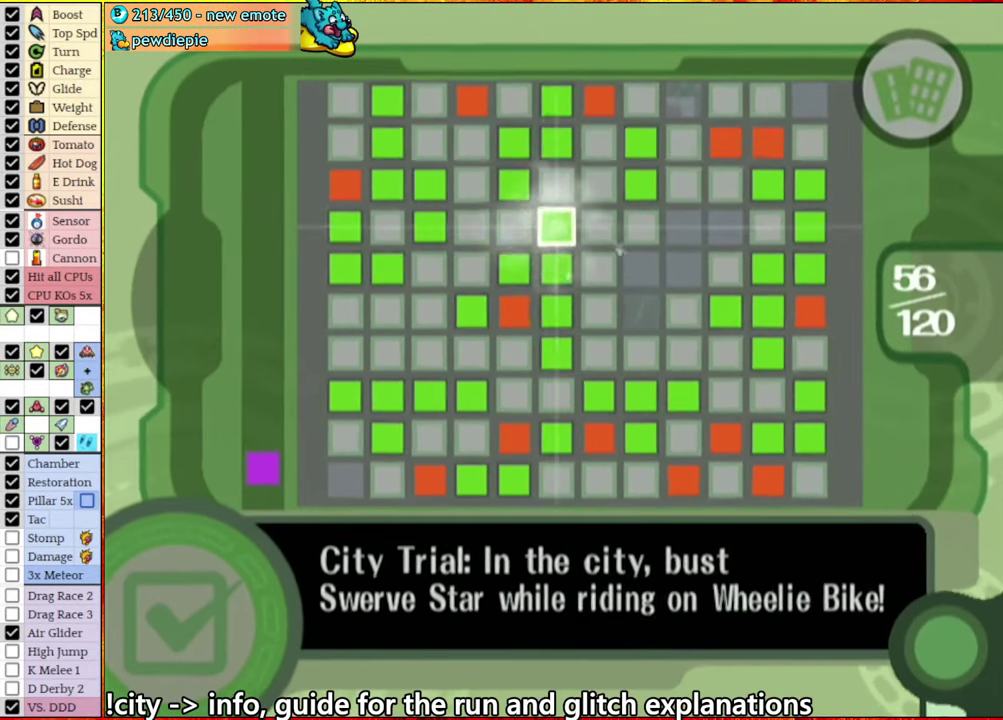
{"buttons": [], "left_stick": "center", "right_stick": "center", "events": [[50, "A", "up"], [333, "A", "down"], [400, "A", "up"]]}
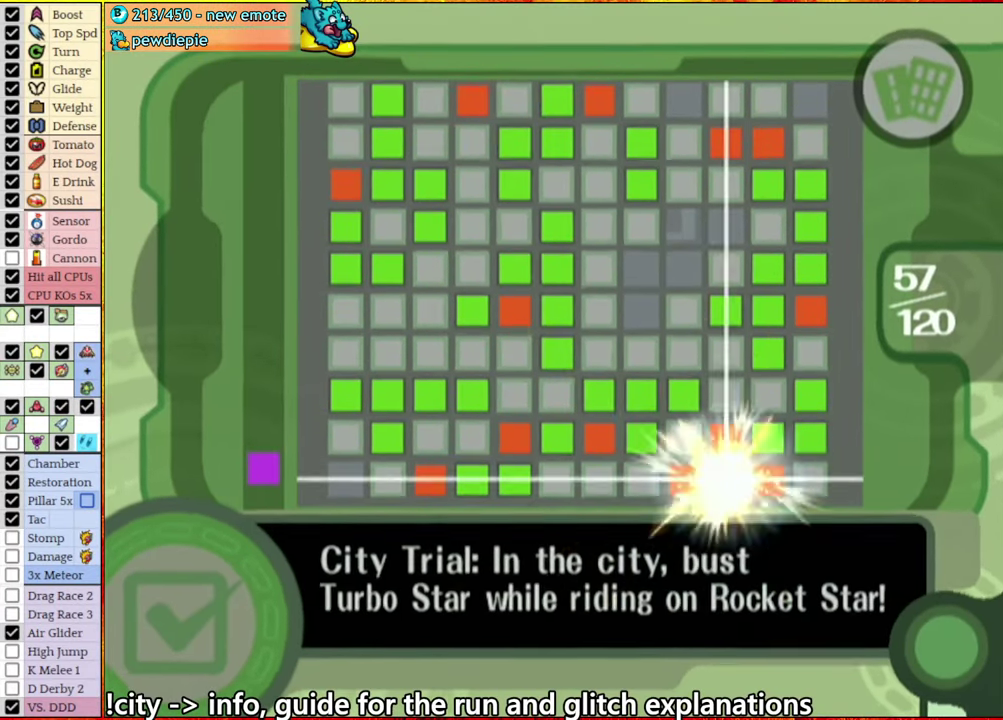
{"buttons": ["A"], "left_stick": "center", "right_stick": "center", "events": [[50, "A", "down"], [133, "A", "up"], [250, "A", "down"], [316, "A", "up"], [433, "A", "down"]]}
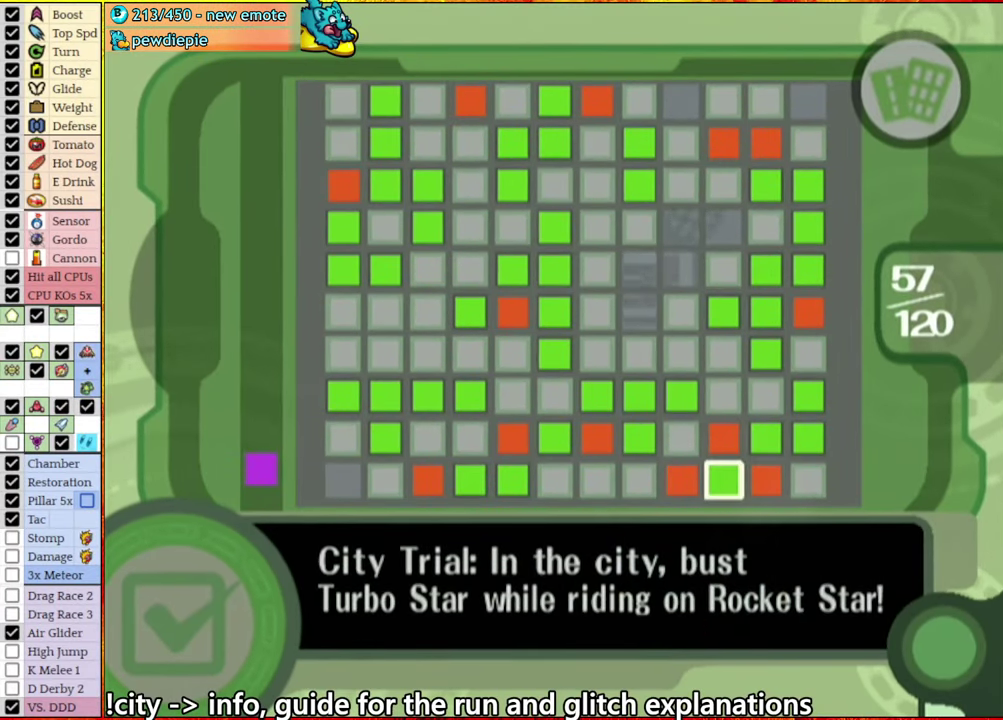
{"buttons": [], "left_stick": "center", "right_stick": "center", "events": [[66, "A", "up"], [133, "A", "down"], [216, "A", "up"]]}
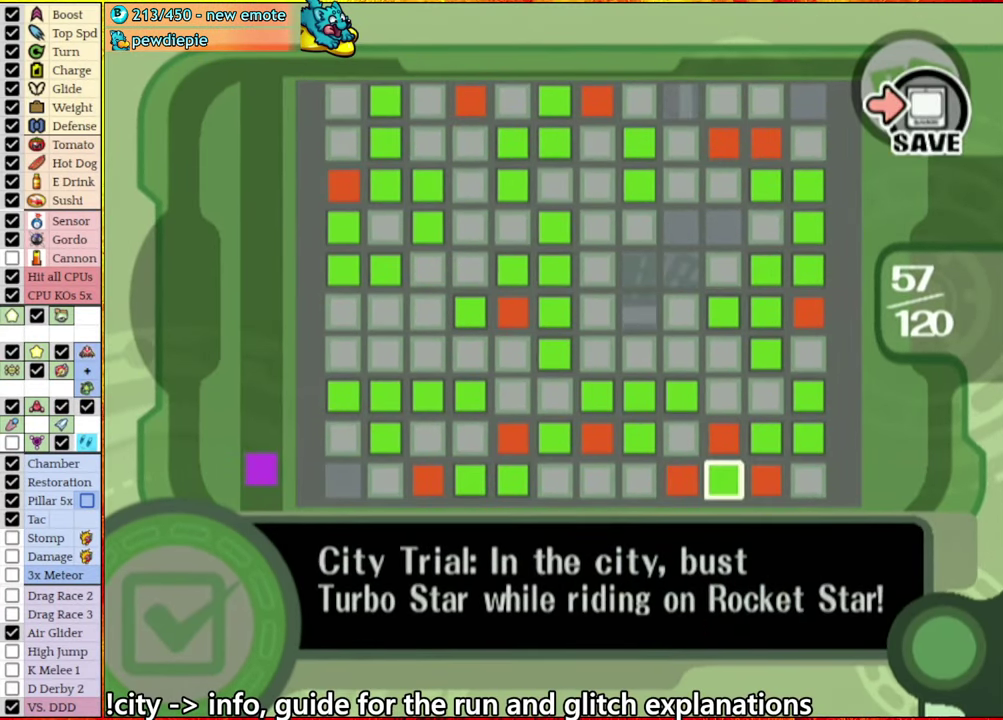
{"buttons": [], "left_stick": "center", "right_stick": "center", "events": [[33, "A", "down"], [100, "A", "up"], [183, "A", "down"], [283, "A", "up"], [383, "A", "down"], [467, "A", "up"]]}
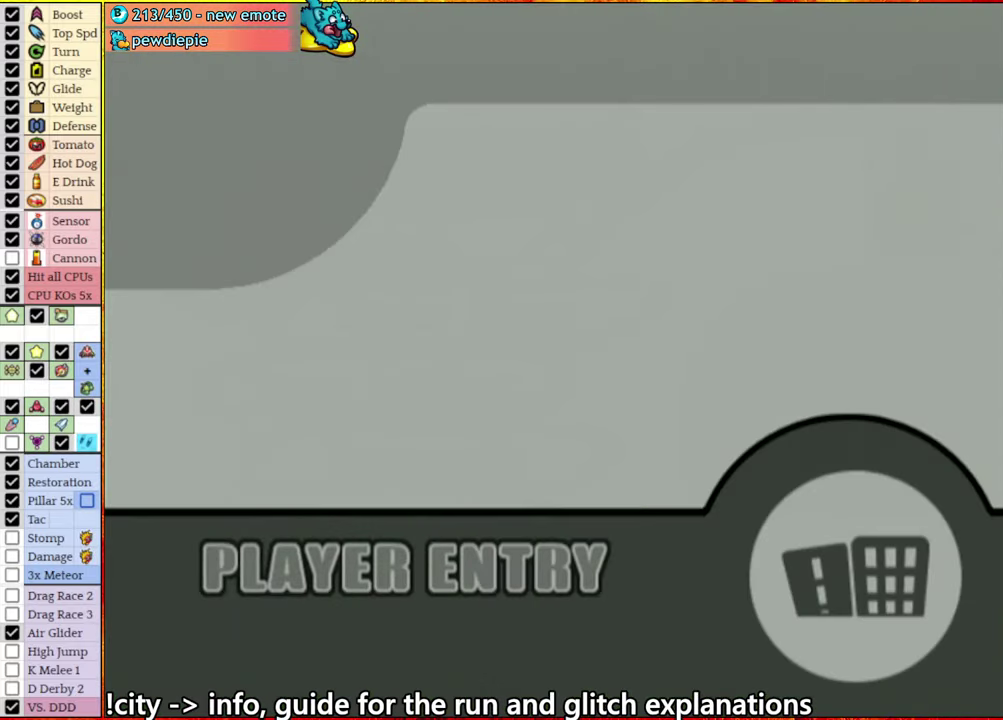
{"buttons": [], "left_stick": "center", "right_stick": "center", "events": [[67, "A", "down"], [217, "A", "up"]]}
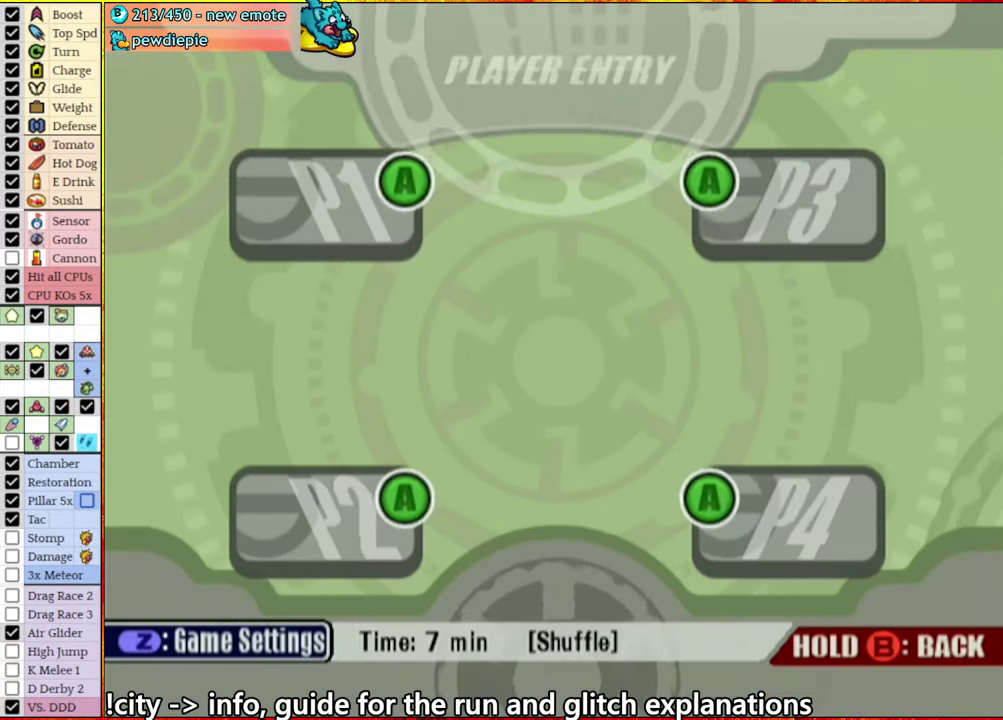
{"buttons": ["A"], "left_stick": "center", "right_stick": "center", "events": [[450, "A", "down"]]}
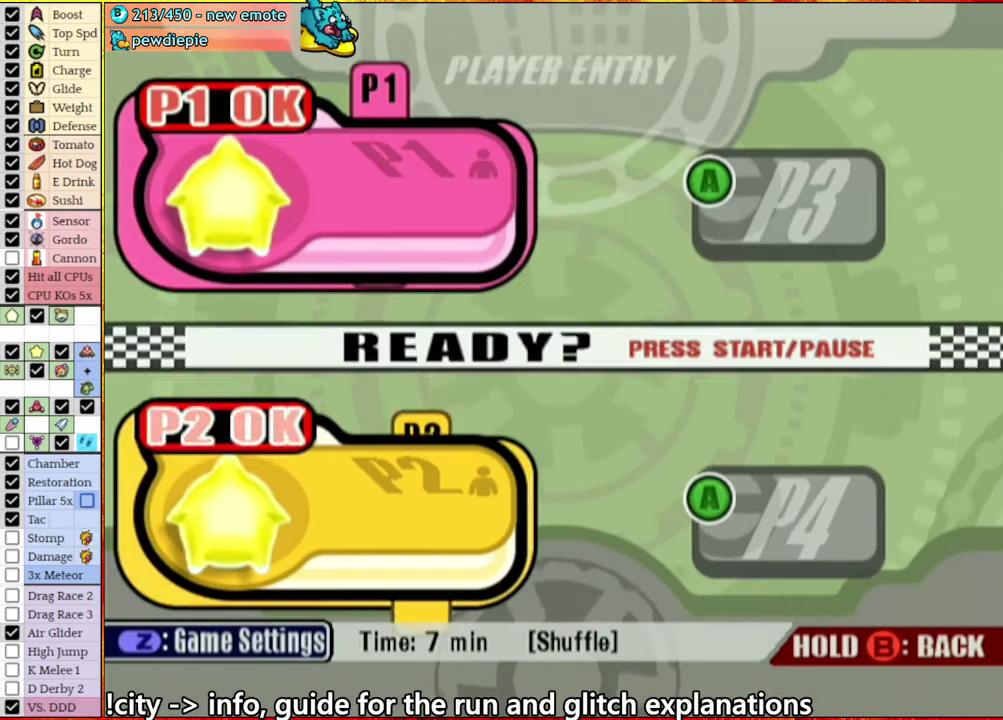
{"buttons": [], "left_stick": "center", "right_stick": "center", "events": [[33, "A", "up"]]}